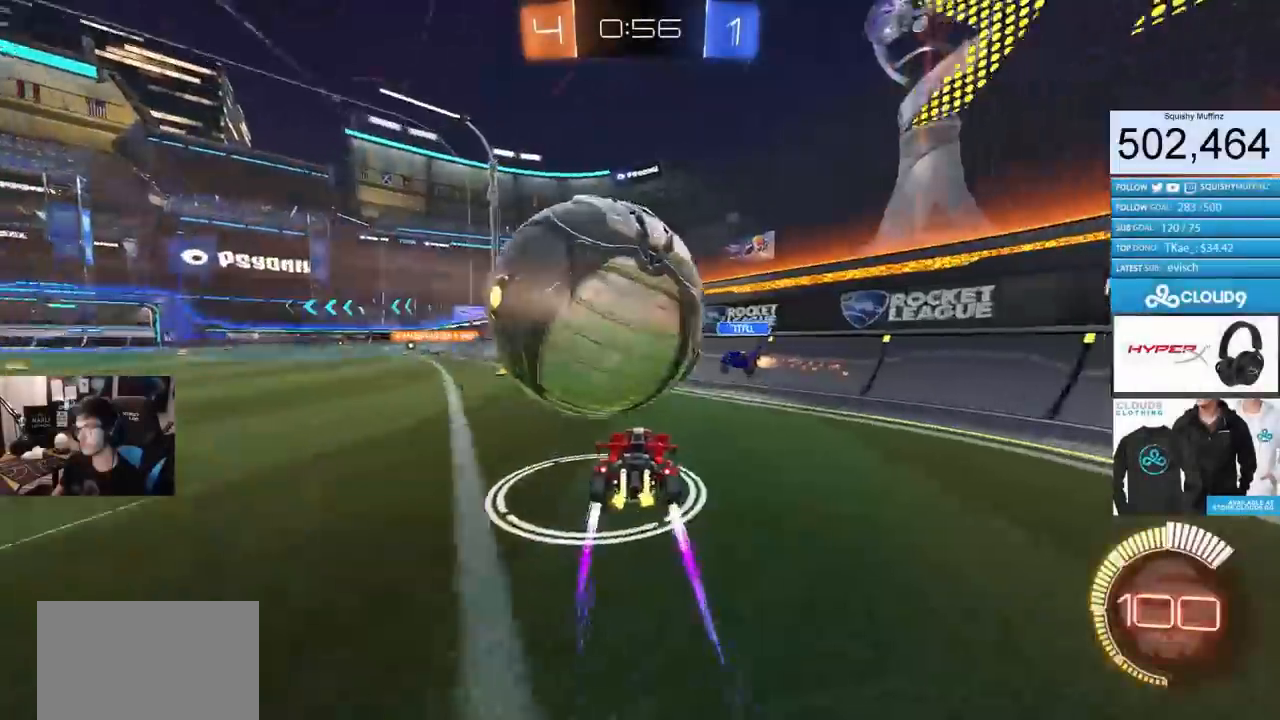
Gameplay with a controller (PlayStation layout); each line is a JSON object with the inputs held at the frame after it. "events" lists button and stick changes between this image and that frame as [ms after this image, input, new state], when the widget could be followed in between.
{"buttons": ["L1"], "left_stick": "left", "right_stick": "center", "events": [[33, "CROSS", "down"], [33, "left_stick", "down-left"], [50, "L2", "down"], [166, "CROSS", "up"], [183, "L2", "up"], [200, "left_stick", "center"], [250, "CROSS", "down"], [300, "left_stick", "down-left"], [333, "CROSS", "up"], [367, "L1", "down"], [383, "left_stick", "left"]]}
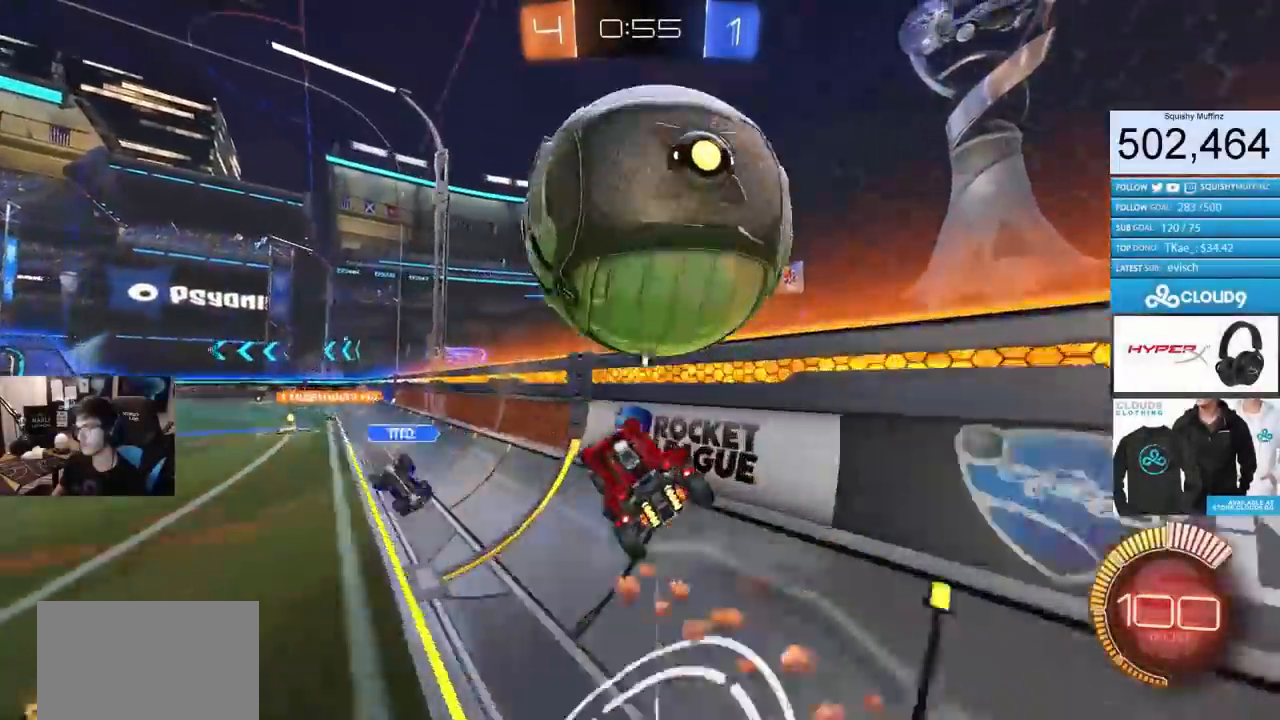
{"buttons": ["CROSS", "R2"], "left_stick": "down-left", "right_stick": "center", "events": [[50, "L1", "up"], [83, "L2", "down"], [367, "CROSS", "down"], [384, "R2", "down"], [384, "left_stick", "down-left"], [501, "L2", "up"]]}
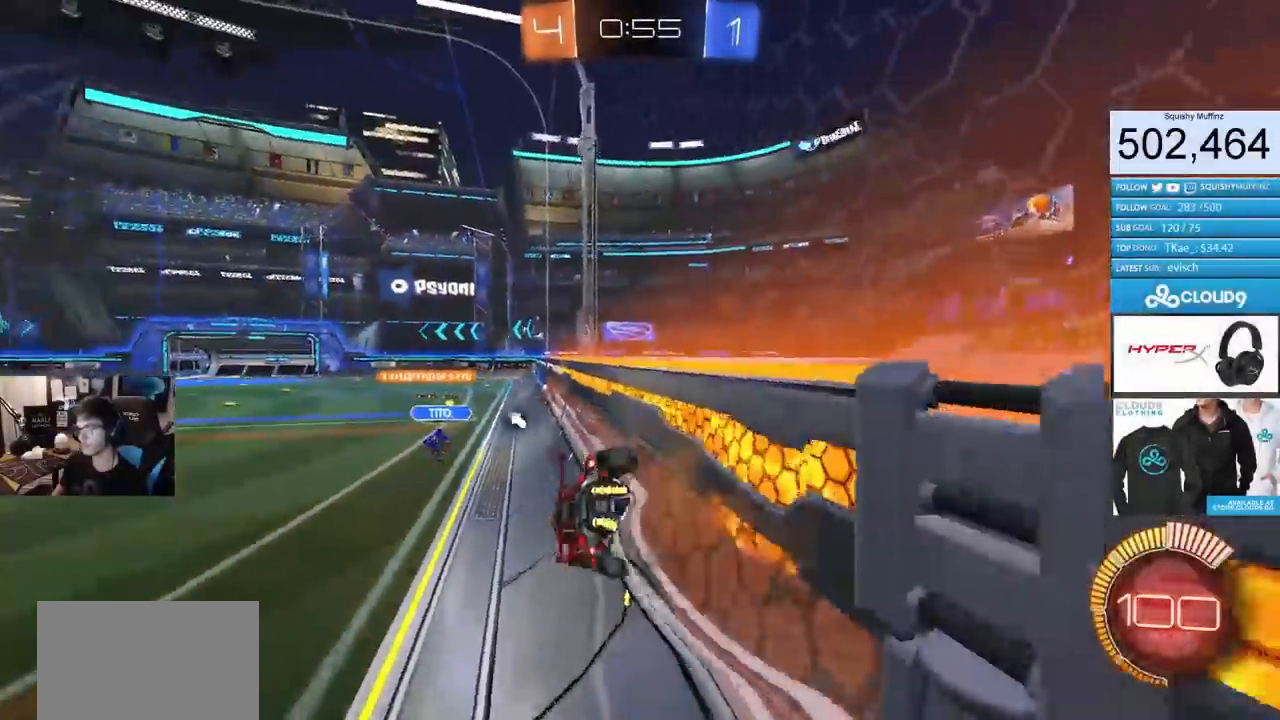
{"buttons": ["CIRCLE", "L1", "R2"], "left_stick": "down-right", "right_stick": "center", "events": [[16, "left_stick", "center"], [166, "CIRCLE", "down"], [216, "CROSS", "up"], [317, "L1", "down"], [317, "left_stick", "down-right"]]}
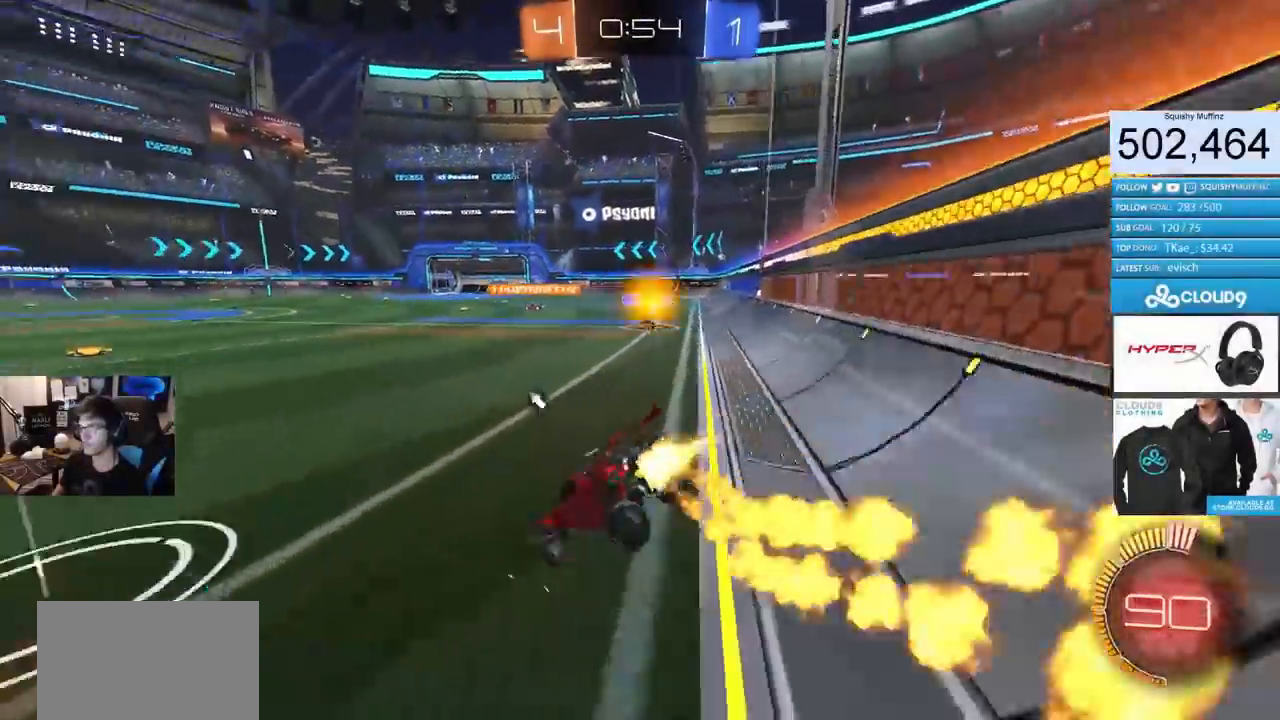
{"buttons": [], "left_stick": "center", "right_stick": "center", "events": [[33, "L1", "up"], [217, "CIRCLE", "up"], [217, "left_stick", "center"], [367, "R2", "up"]]}
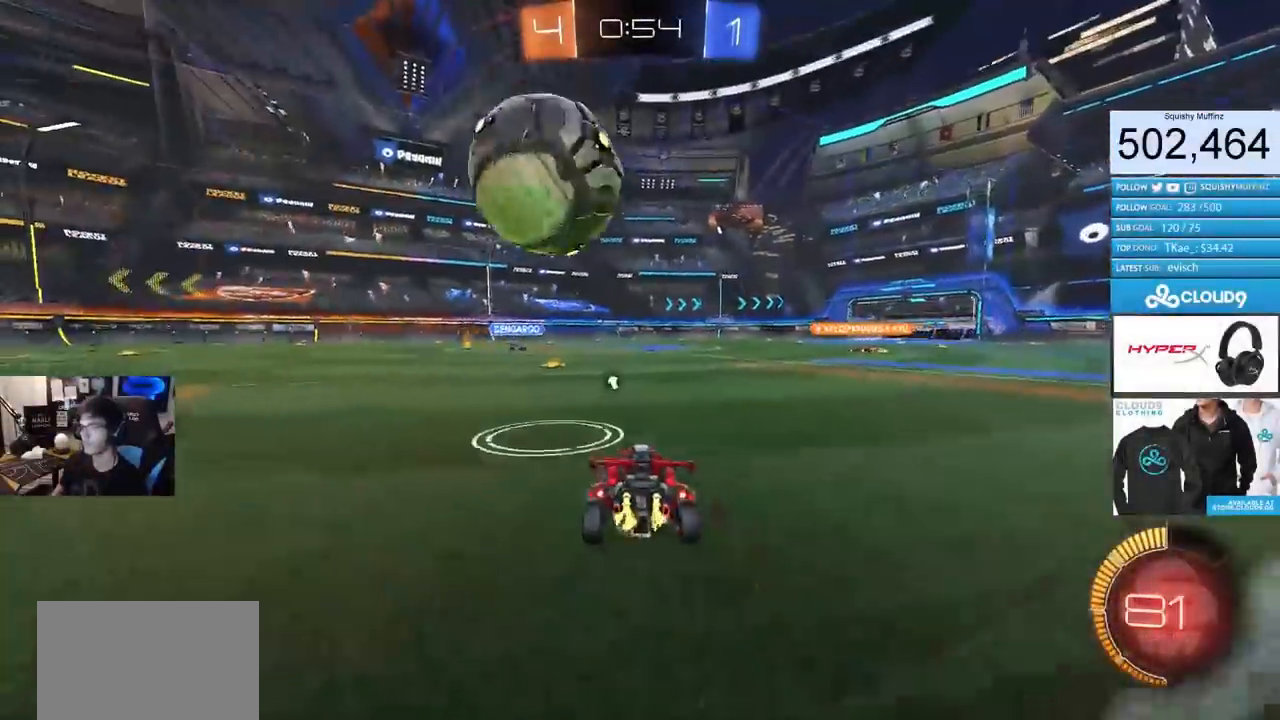
{"buttons": ["CROSS", "CIRCLE", "R2"], "left_stick": "down-right", "right_stick": "center", "events": [[50, "R2", "down"], [116, "CIRCLE", "down"], [250, "left_stick", "up-right"], [433, "left_stick", "down-right"], [450, "CROSS", "down"]]}
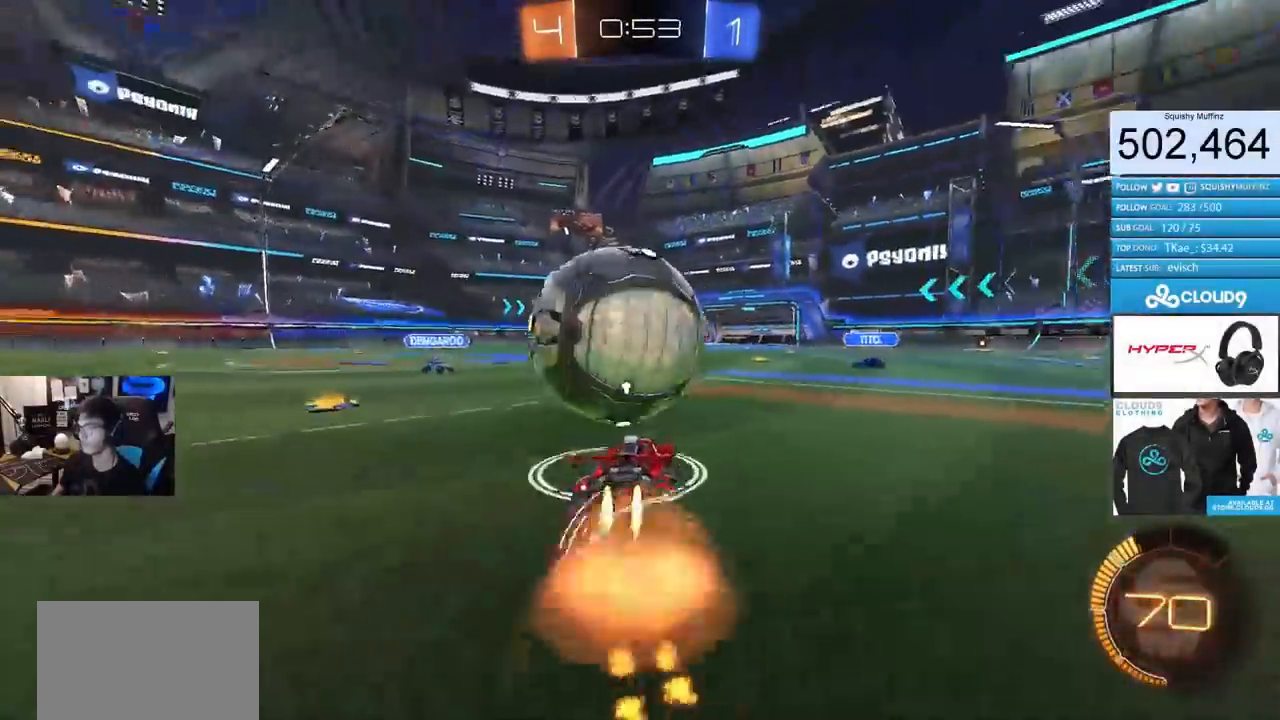
{"buttons": ["CIRCLE", "R2"], "left_stick": "up-right", "right_stick": "center", "events": [[67, "left_stick", "center"], [83, "CROSS", "up"], [134, "CROSS", "down"], [300, "CROSS", "up"], [317, "left_stick", "up-left"], [501, "left_stick", "up-right"]]}
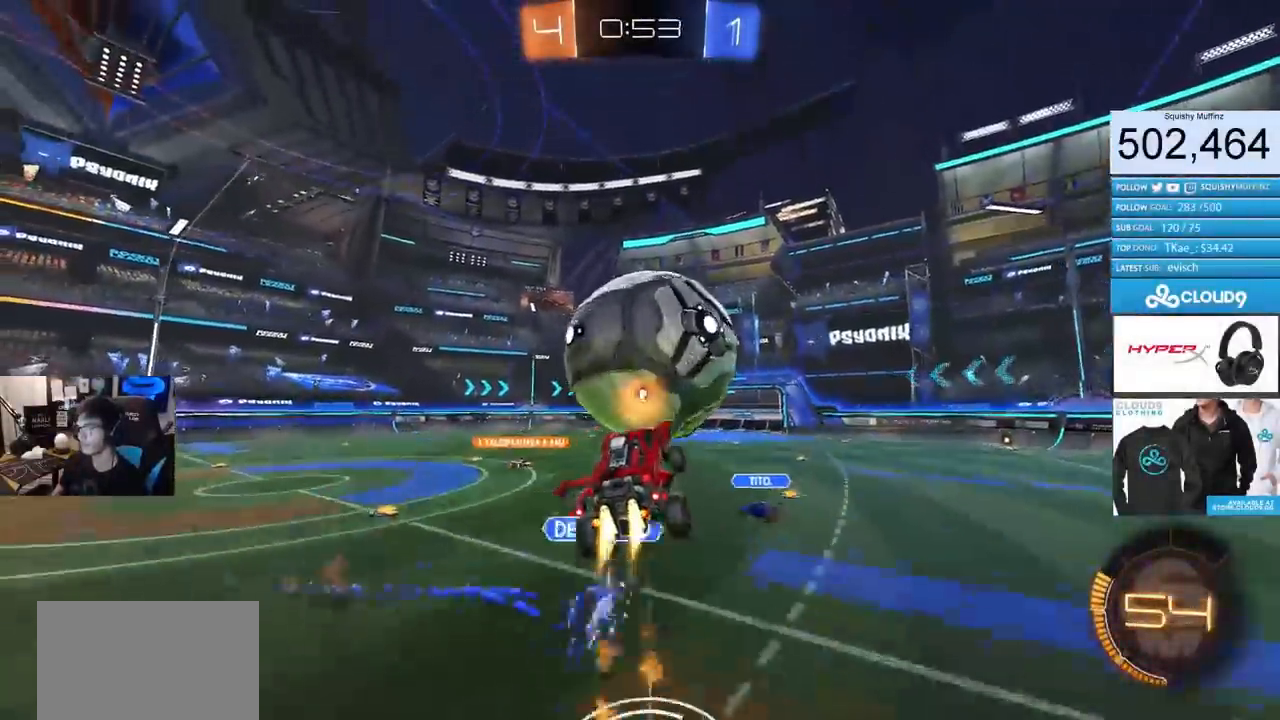
{"buttons": ["CIRCLE", "R2"], "left_stick": "down-right", "right_stick": "center", "events": [[100, "left_stick", "center"], [200, "left_stick", "left"], [266, "CIRCLE", "up"], [317, "R2", "up"], [367, "left_stick", "center"], [383, "R2", "down"], [400, "CIRCLE", "down"], [450, "left_stick", "down-right"]]}
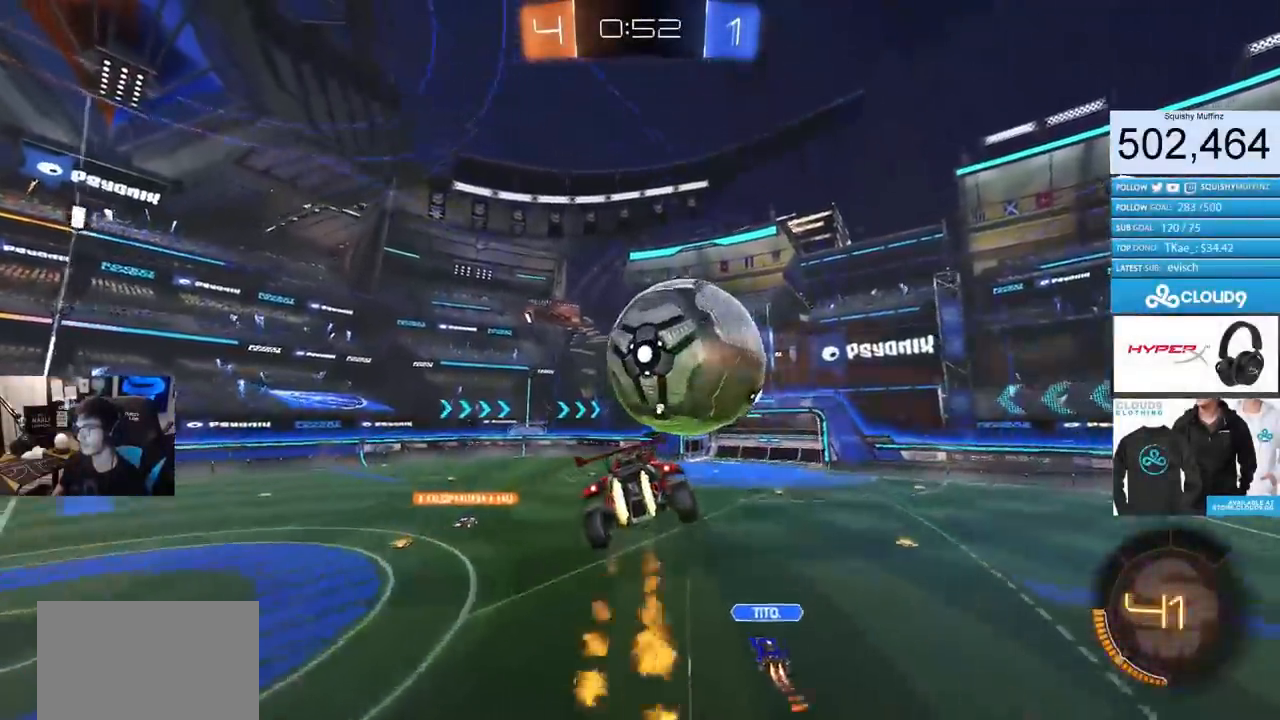
{"buttons": ["CIRCLE", "L1", "R2"], "left_stick": "down-right", "right_stick": "center", "events": [[100, "CIRCLE", "up"], [150, "L1", "down"], [267, "CIRCLE", "down"]]}
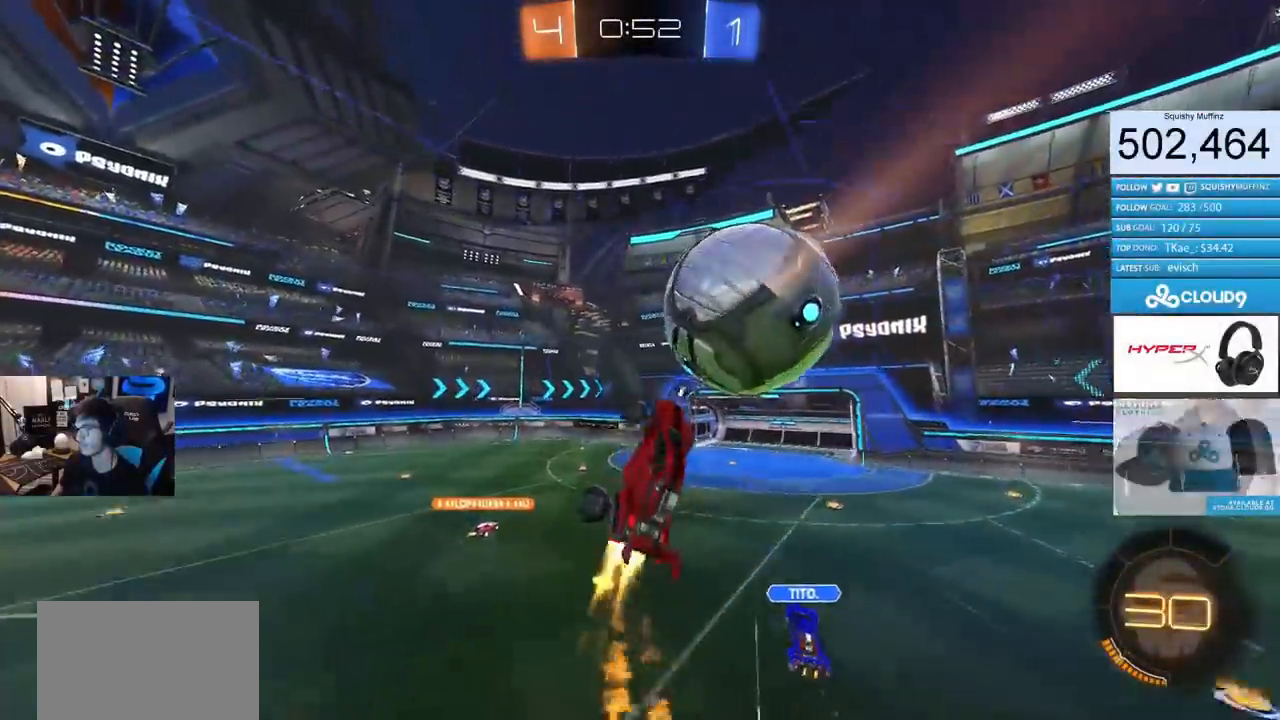
{"buttons": ["CIRCLE", "L1", "R2"], "left_stick": "up-right", "right_stick": "center", "events": [[100, "left_stick", "up-right"]]}
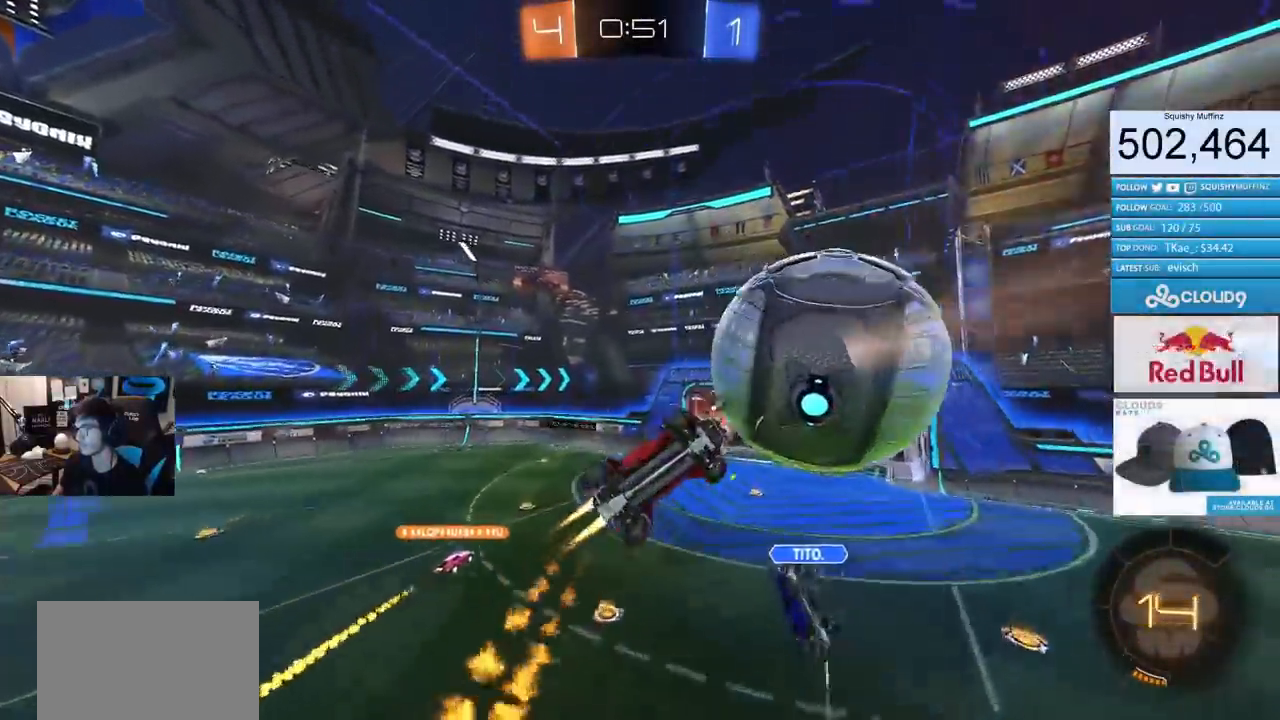
{"buttons": ["CIRCLE", "L1", "R2"], "left_stick": "up", "right_stick": "center", "events": [[251, "left_stick", "up-left"], [384, "left_stick", "up"]]}
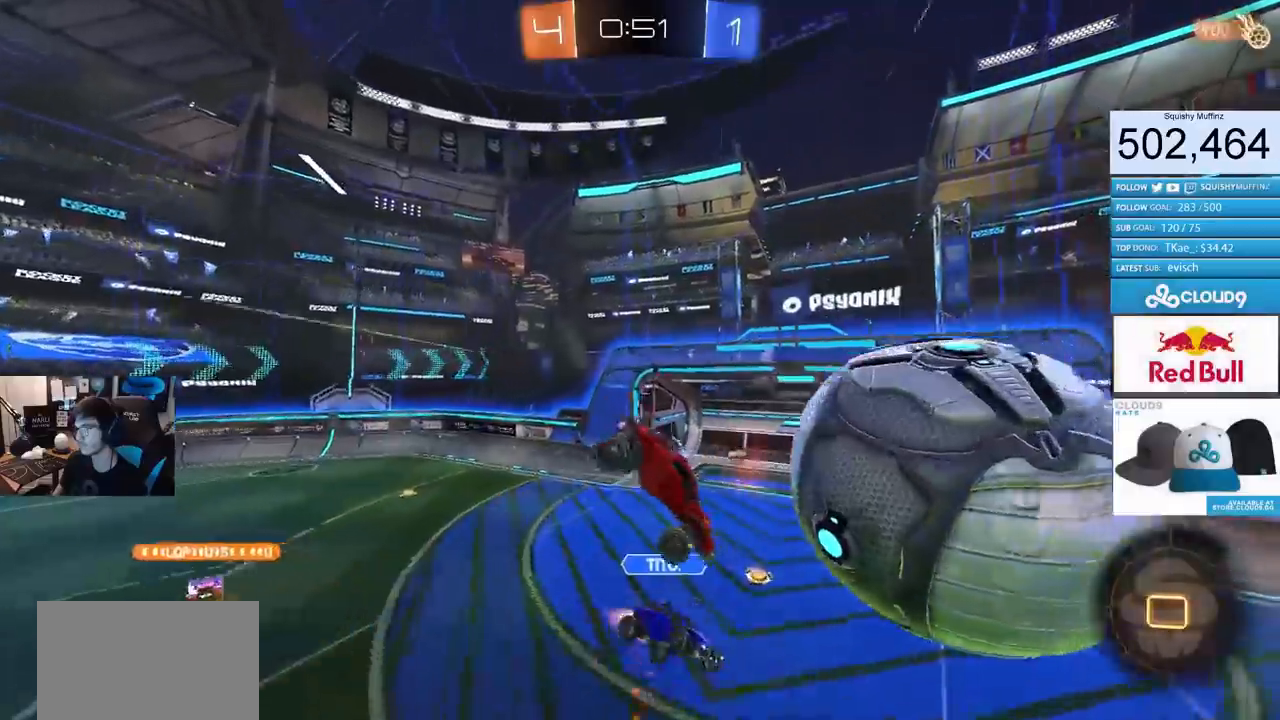
{"buttons": ["CIRCLE", "L1", "R2"], "left_stick": "up-left", "right_stick": "center", "events": [[183, "TRIANGLE", "down"], [217, "left_stick", "left"], [317, "TRIANGLE", "up"], [400, "left_stick", "up-left"]]}
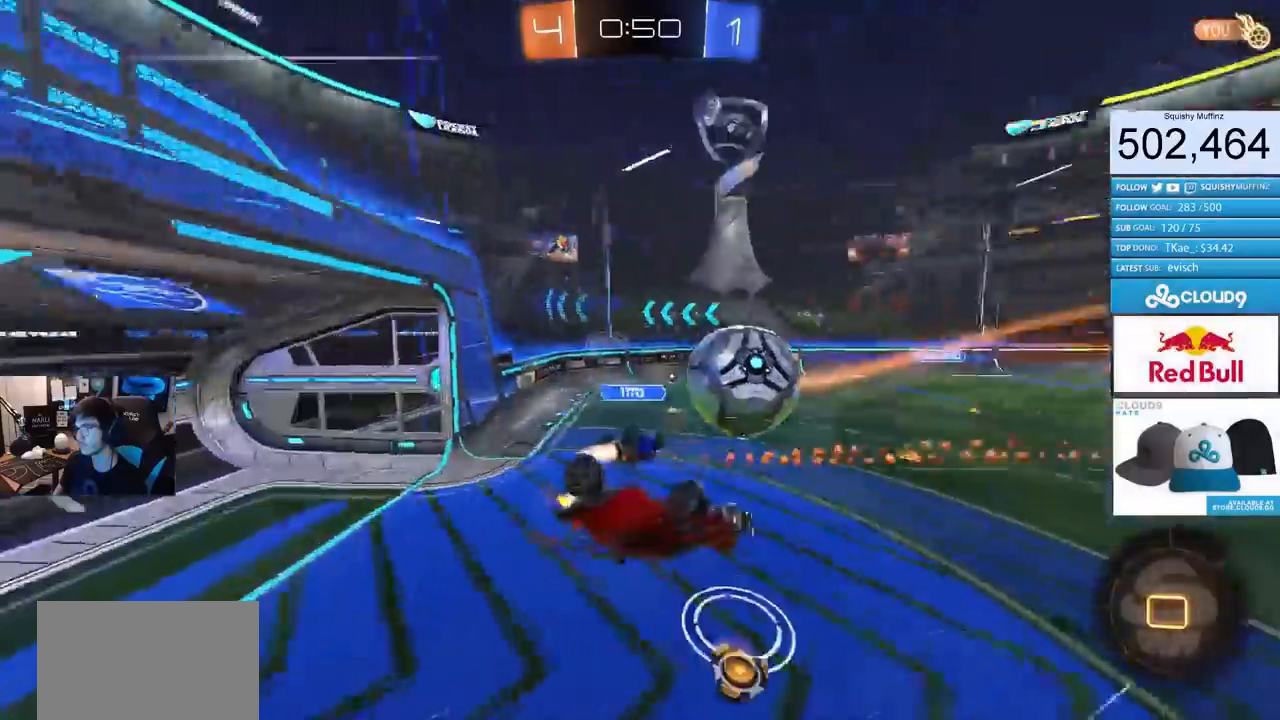
{"buttons": ["L1", "L2"], "left_stick": "down-left", "right_stick": "center", "events": [[284, "CIRCLE", "up"], [301, "left_stick", "left"], [384, "R2", "up"], [401, "left_stick", "down-left"], [417, "L2", "down"]]}
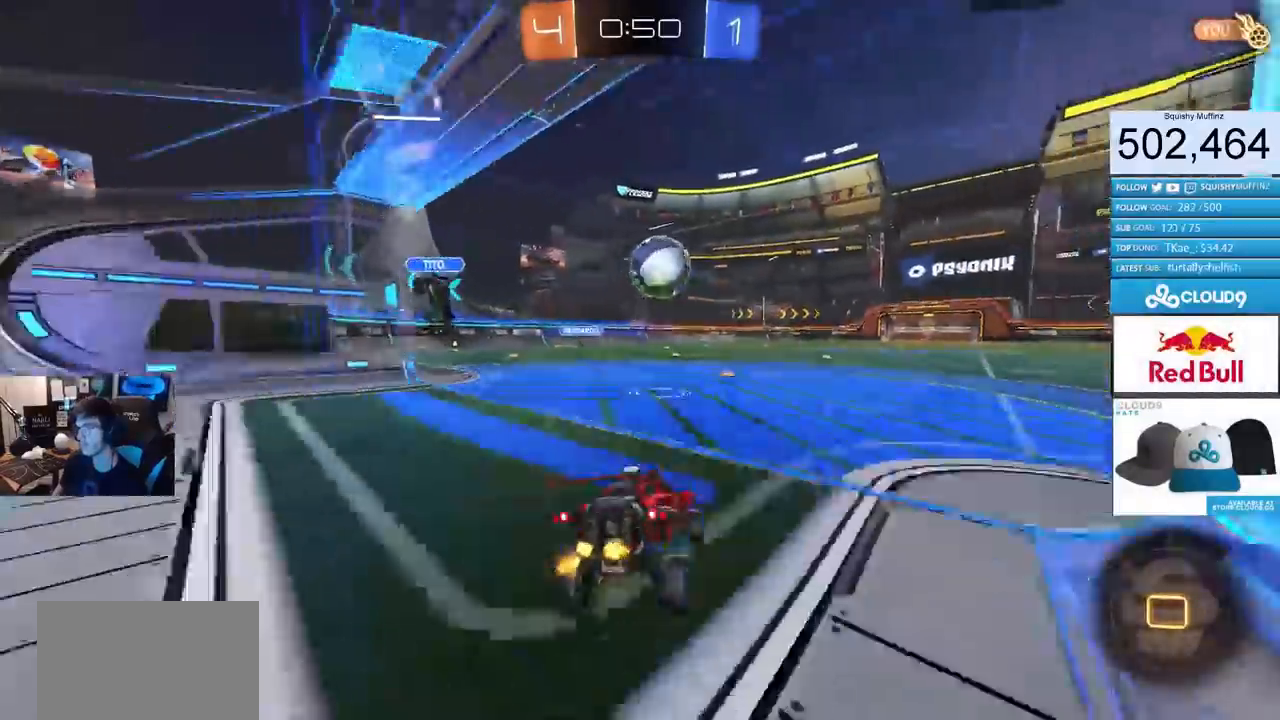
{"buttons": ["TRIANGLE", "L2"], "left_stick": "left", "right_stick": "center", "events": [[67, "L1", "up"], [250, "left_stick", "left"], [384, "TRIANGLE", "down"]]}
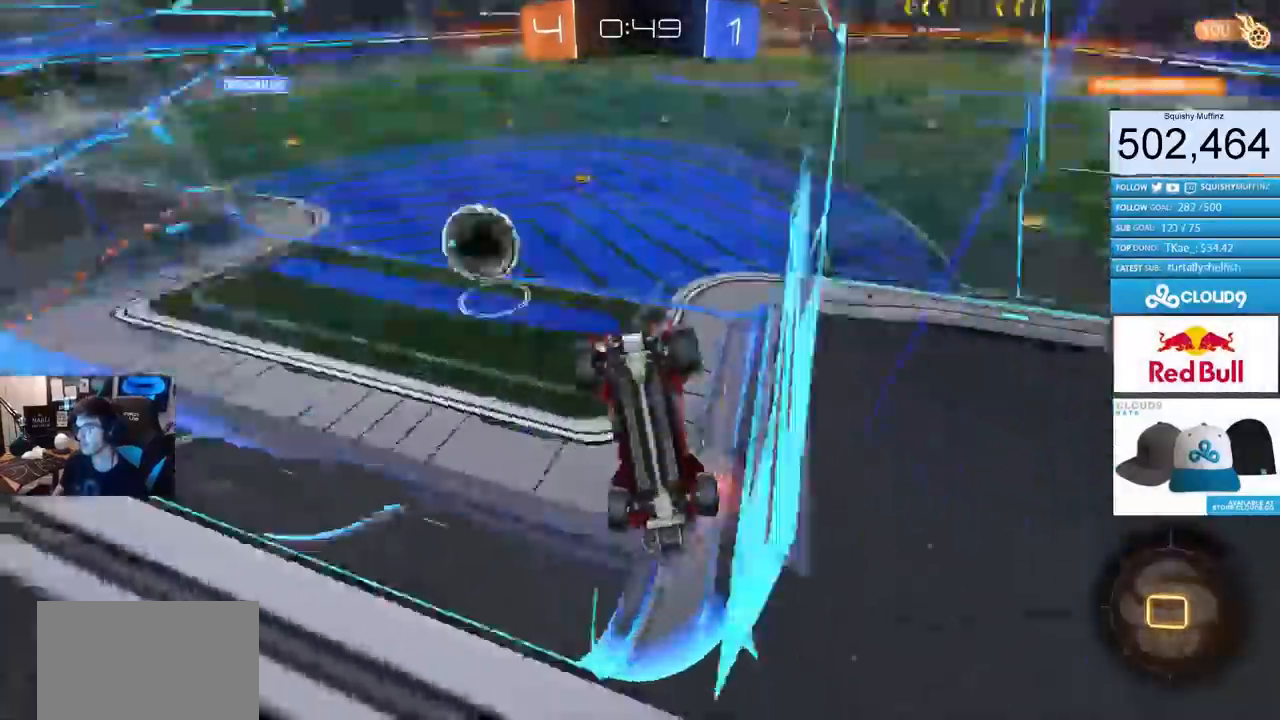
{"buttons": ["CROSS", "L2", "R2"], "left_stick": "up", "right_stick": "center", "events": [[34, "TRIANGLE", "up"], [84, "R2", "down"], [100, "CROSS", "down"], [117, "left_stick", "up"]]}
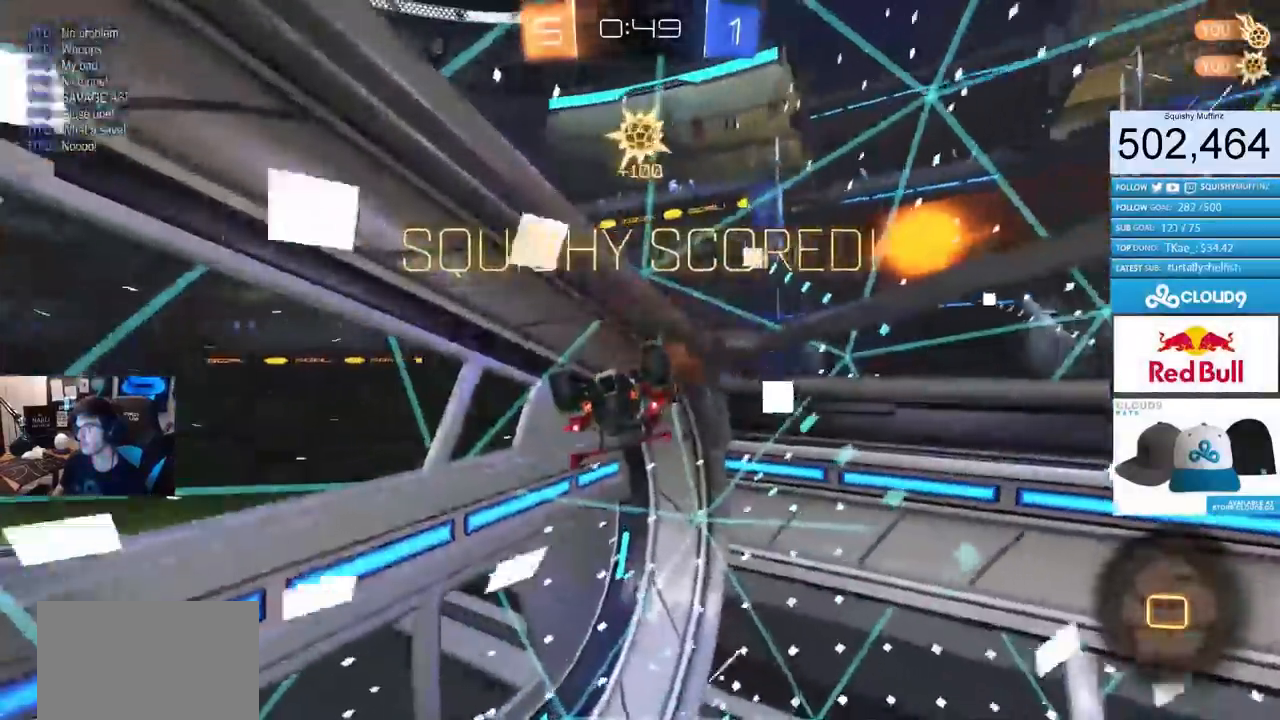
{"buttons": ["L2"], "left_stick": "down", "right_stick": "center", "events": [[150, "R2", "up"], [200, "left_stick", "down-left"], [317, "left_stick", "down"], [400, "CROSS", "up"]]}
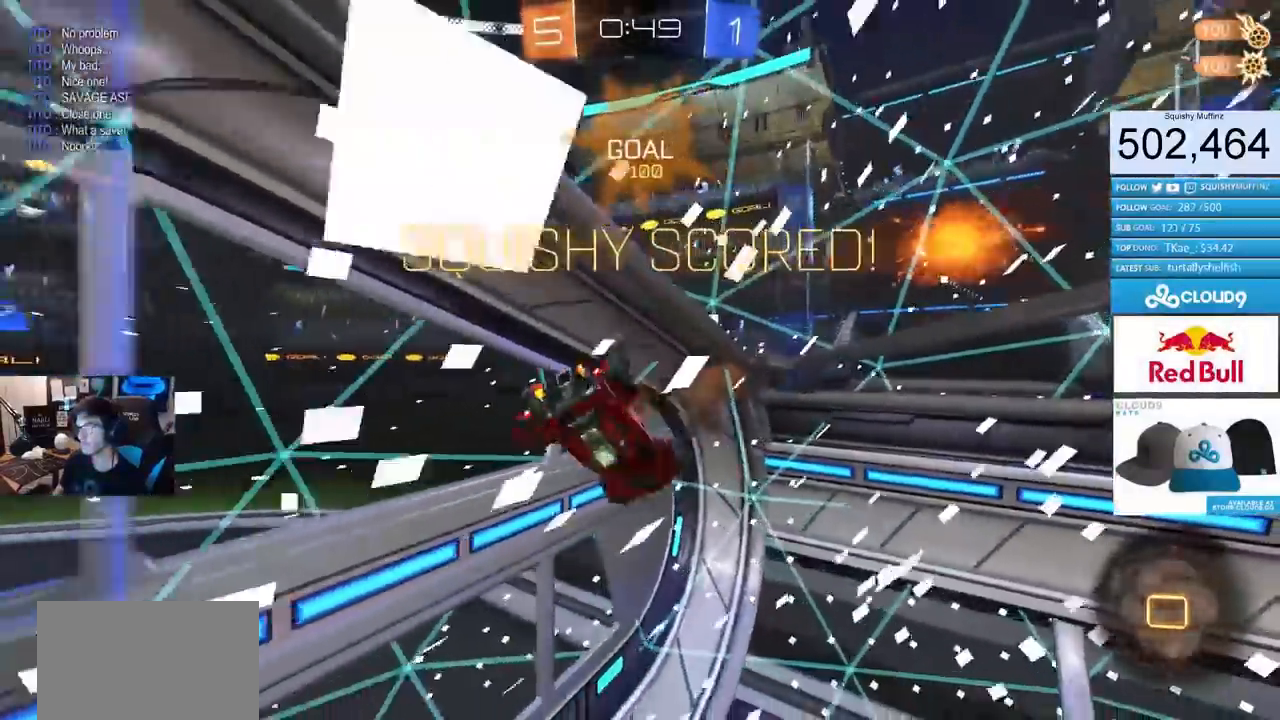
{"buttons": ["SQUARE"], "left_stick": "up", "right_stick": "center", "events": [[100, "left_stick", "center"], [117, "L2", "up"], [167, "left_stick", "up"], [234, "SQUARE", "down"]]}
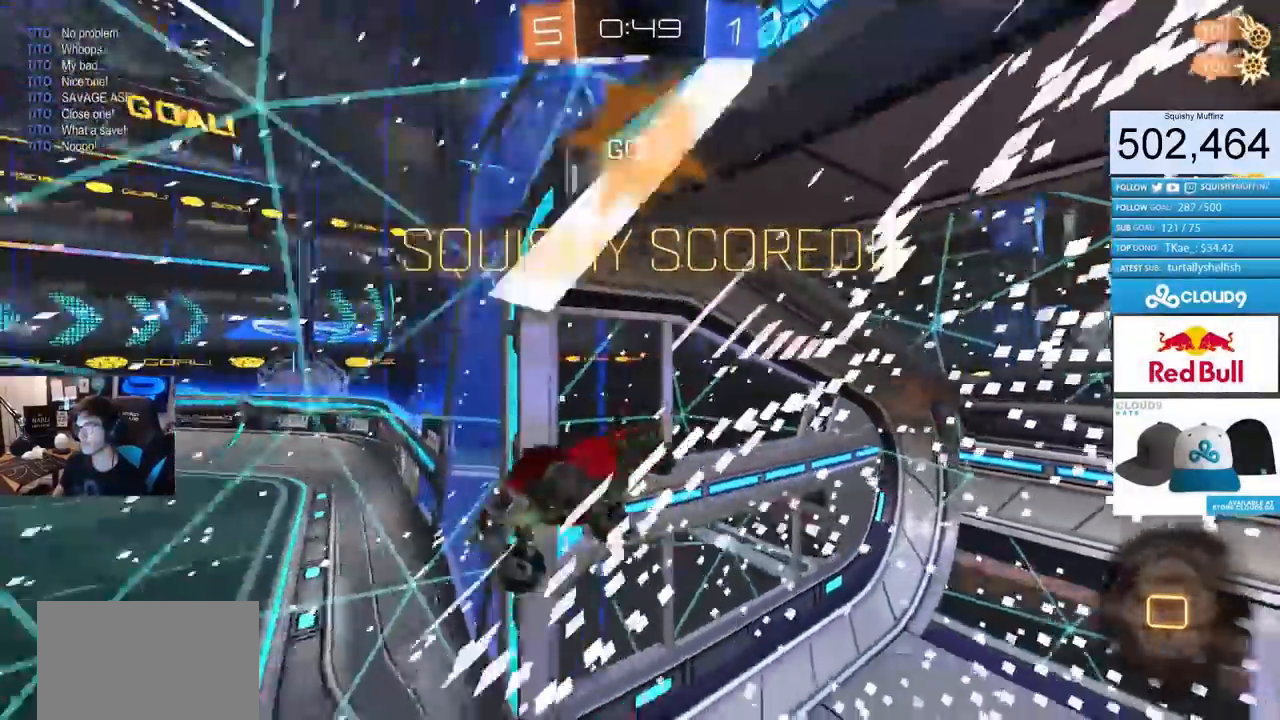
{"buttons": ["SQUARE"], "left_stick": "down-left", "right_stick": "center", "events": [[133, "left_stick", "up-left"], [350, "left_stick", "left"], [500, "left_stick", "down-left"]]}
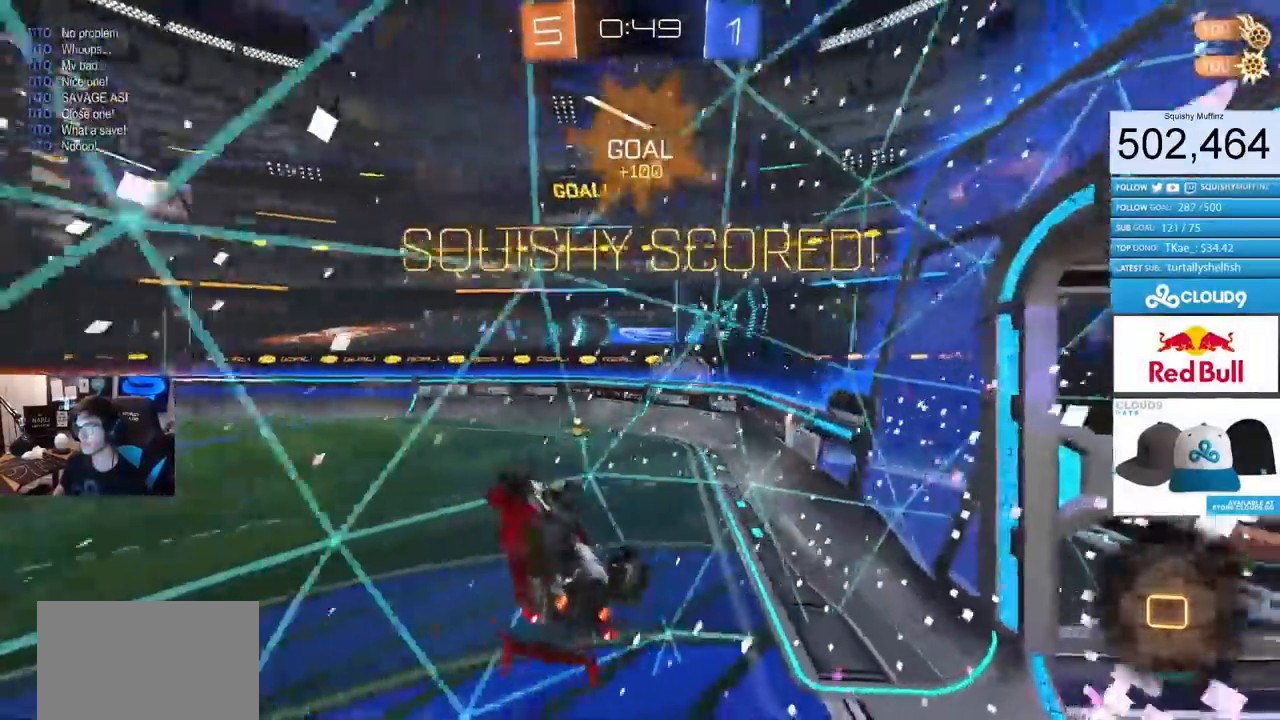
{"buttons": ["R2"], "left_stick": "center", "right_stick": "center", "events": [[167, "left_stick", "down-right"], [217, "L1", "down"], [234, "SQUARE", "up"], [251, "R2", "down"], [334, "L1", "up"], [351, "TRIANGLE", "down"], [384, "left_stick", "center"], [501, "TRIANGLE", "up"]]}
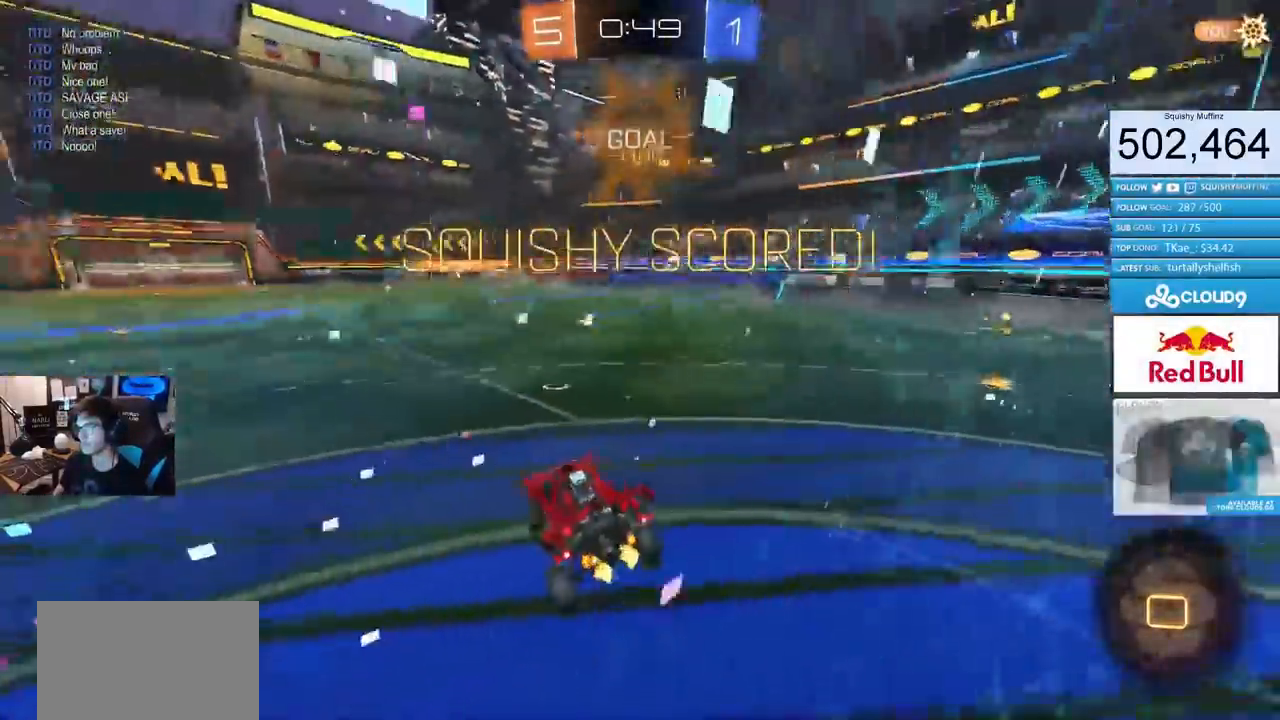
{"buttons": ["CROSS", "L1", "R2"], "left_stick": "up-left", "right_stick": "center", "events": [[50, "TRIANGLE", "down"], [50, "left_stick", "left"], [167, "TRIANGLE", "up"], [183, "left_stick", "up-right"], [350, "CROSS", "down"], [417, "L1", "down"], [417, "left_stick", "up-left"], [434, "CROSS", "up"], [484, "CROSS", "down"]]}
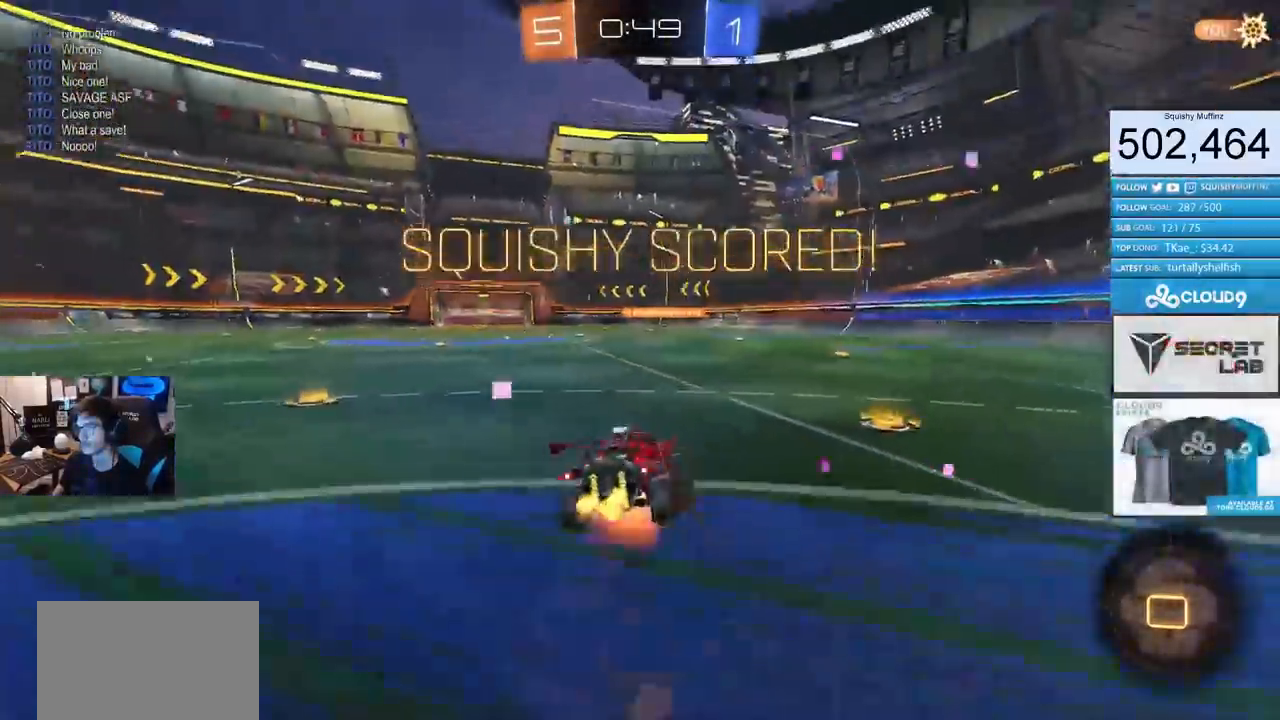
{"buttons": ["CROSS"], "left_stick": "center", "right_stick": "center", "events": [[100, "CROSS", "up"], [167, "CROSS", "down"], [167, "L1", "up"], [217, "R2", "up"], [217, "left_stick", "center"], [251, "CROSS", "up"], [317, "CROSS", "down"], [401, "CROSS", "up"], [467, "CROSS", "down"]]}
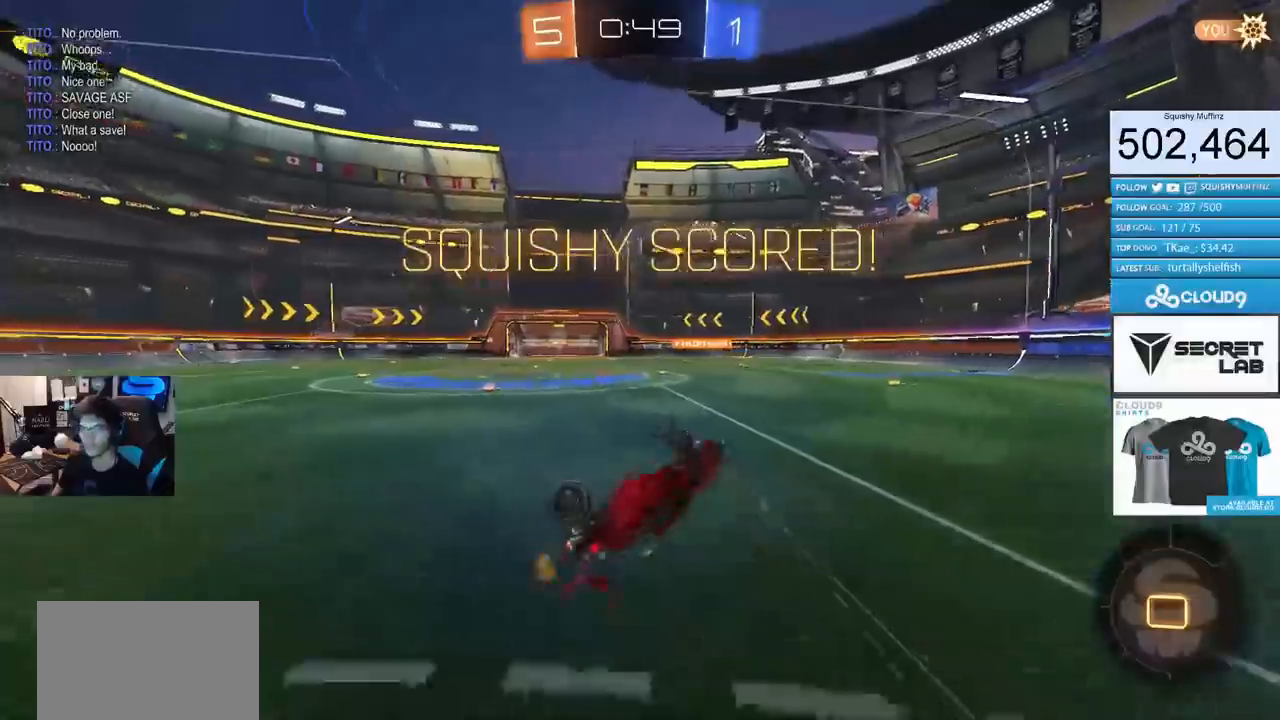
{"buttons": ["CROSS"], "left_stick": "center", "right_stick": "center", "events": [[50, "CROSS", "up"], [117, "CROSS", "down"], [350, "CROSS", "up"], [417, "CROSS", "down"]]}
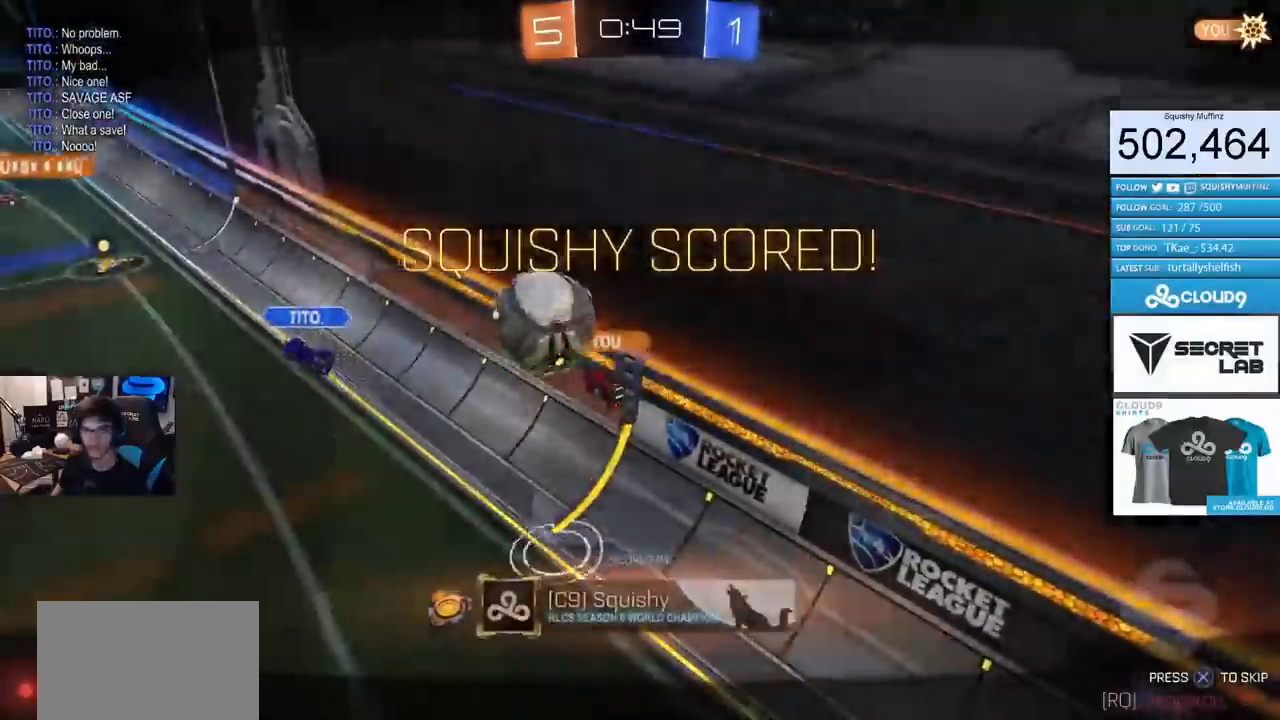
{"buttons": ["CROSS"], "left_stick": "center", "right_stick": "center", "events": [[34, "CROSS", "up"], [167, "CROSS", "down"], [251, "CROSS", "up"], [401, "CROSS", "down"]]}
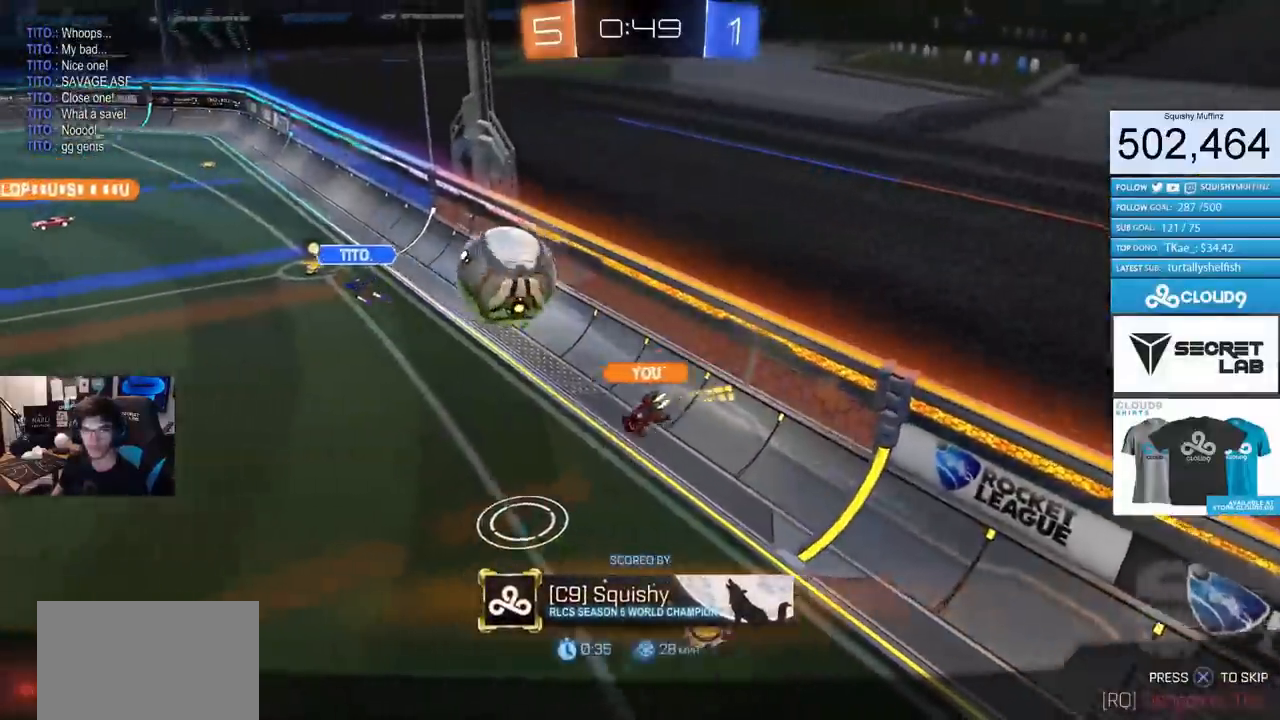
{"buttons": [], "left_stick": "center", "right_stick": "center", "events": [[67, "CROSS", "up"], [317, "CROSS", "down"], [417, "CROSS", "up"]]}
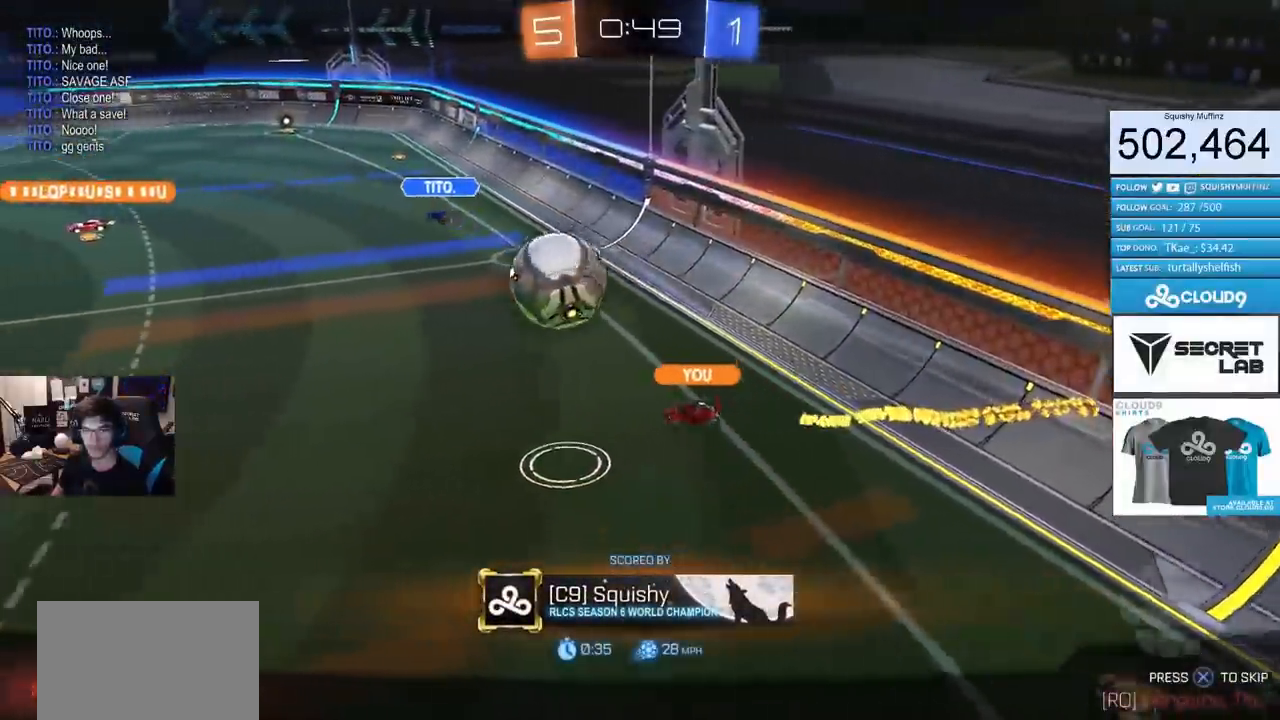
{"buttons": ["CROSS"], "left_stick": "center", "right_stick": "center", "events": [[17, "CROSS", "down"], [451, "CROSS", "up"], [484, "CROSS", "down"]]}